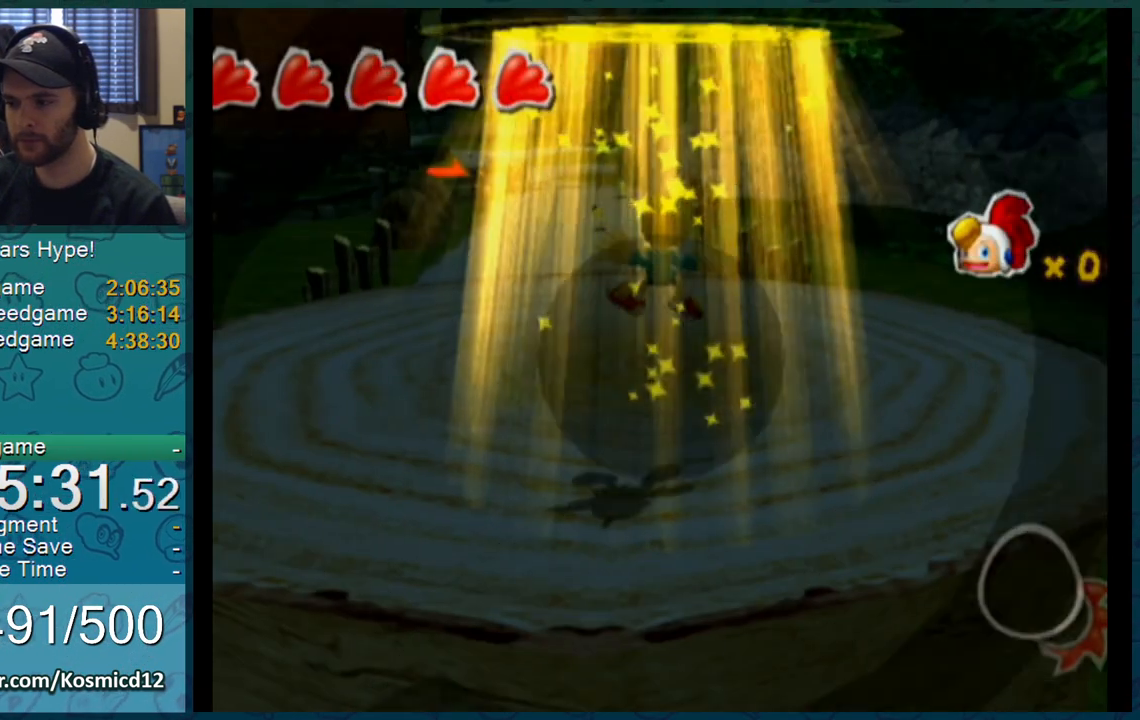
Gameplay with a controller (Nintendo layout); each line is a JSON object with the inputs held at the frame after it. "events" lists button and stick changes between this image and that frame as [ms after this image, input, new state], when the widget could be followed in between. Not read: L3 R2 R3.
{"buttons": [], "left_stick": "up", "right_stick": "center", "events": []}
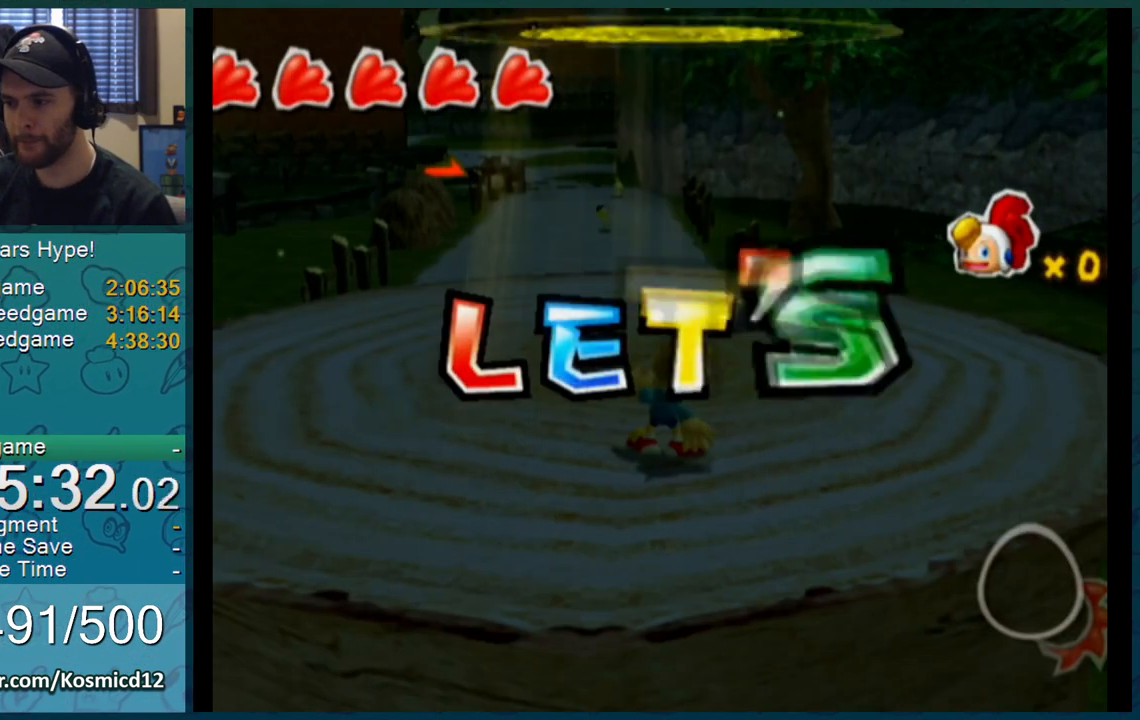
{"buttons": [], "left_stick": "up", "right_stick": "center", "events": []}
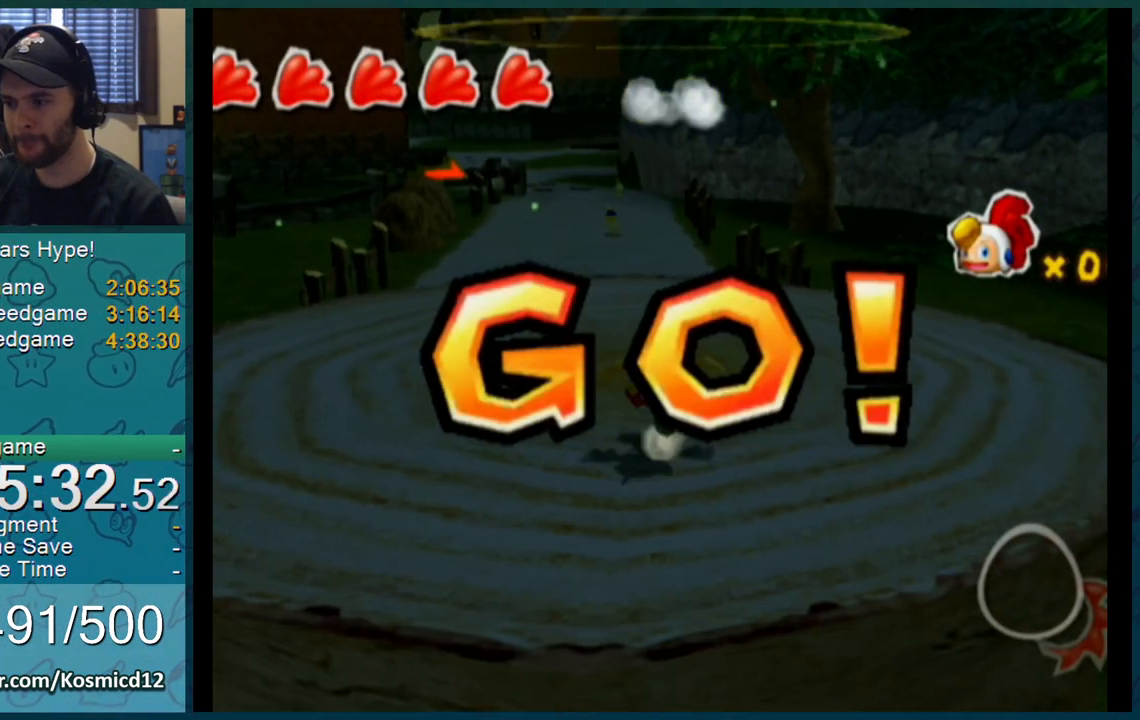
{"buttons": [], "left_stick": "up", "right_stick": "center", "events": []}
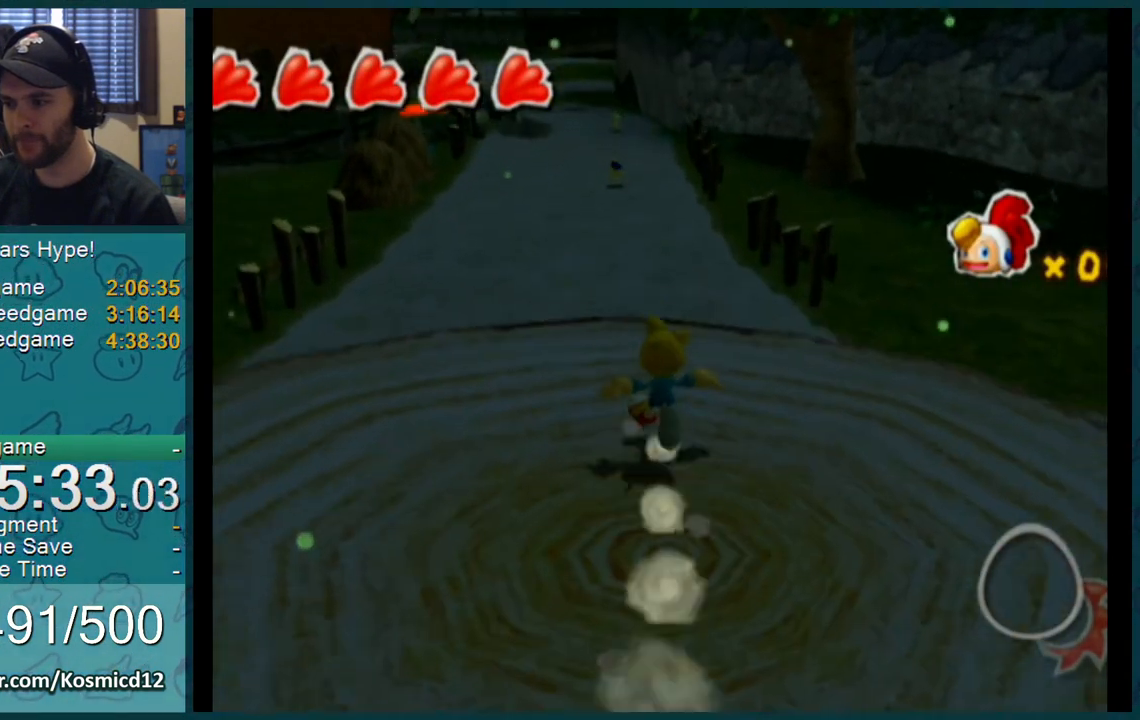
{"buttons": [], "left_stick": "up", "right_stick": "center", "events": []}
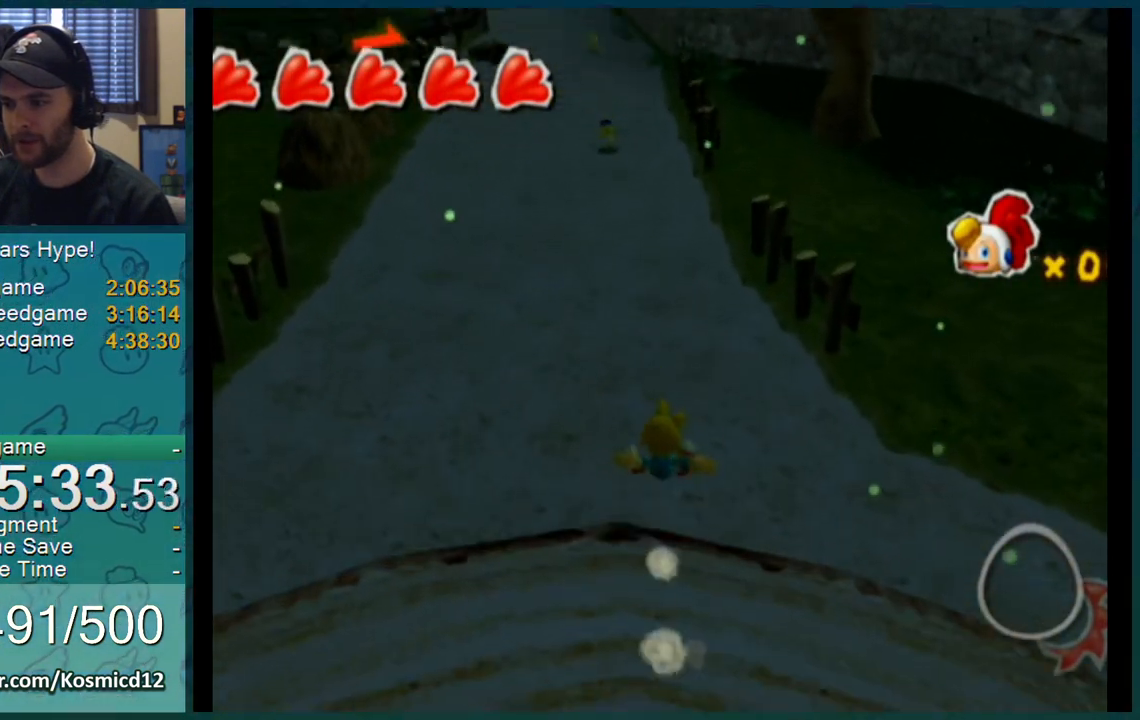
{"buttons": ["L1"], "left_stick": "up", "right_stick": "center", "events": [[184, "L1", "down"]]}
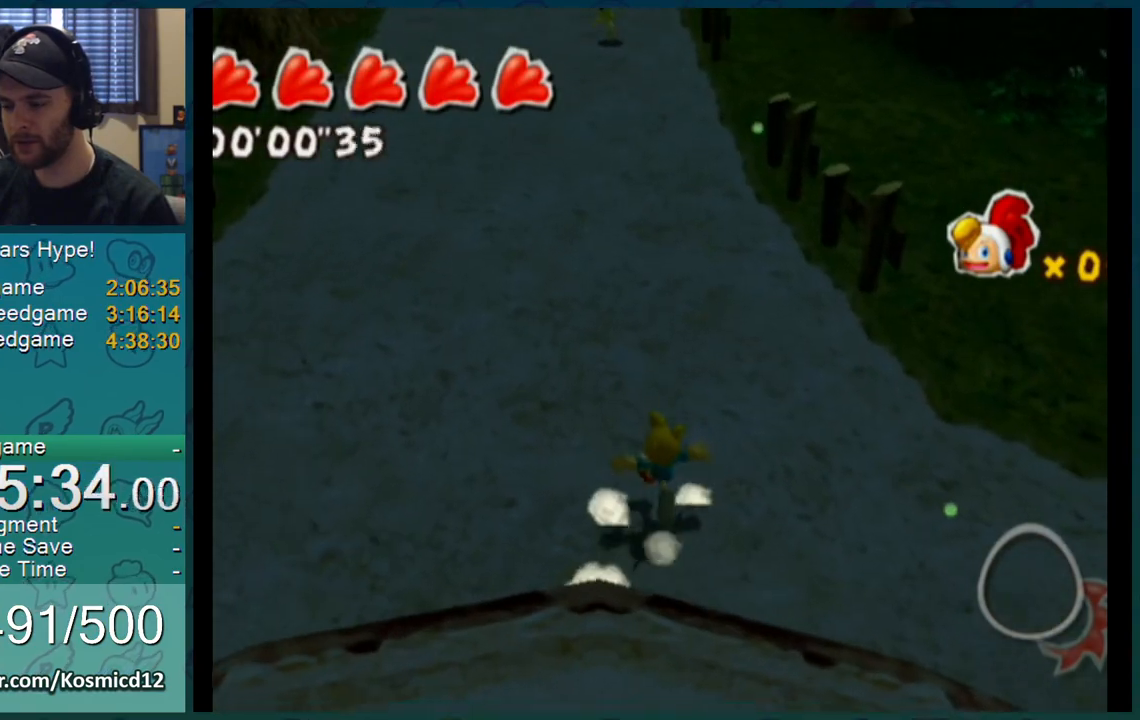
{"buttons": ["L1"], "left_stick": "up-right", "right_stick": "center", "events": [[367, "A", "down"], [367, "B", "down"], [417, "A", "up"], [417, "B", "up"], [417, "left_stick", "up-right"], [434, "A", "down"], [434, "B", "down"], [501, "A", "up"], [501, "B", "up"]]}
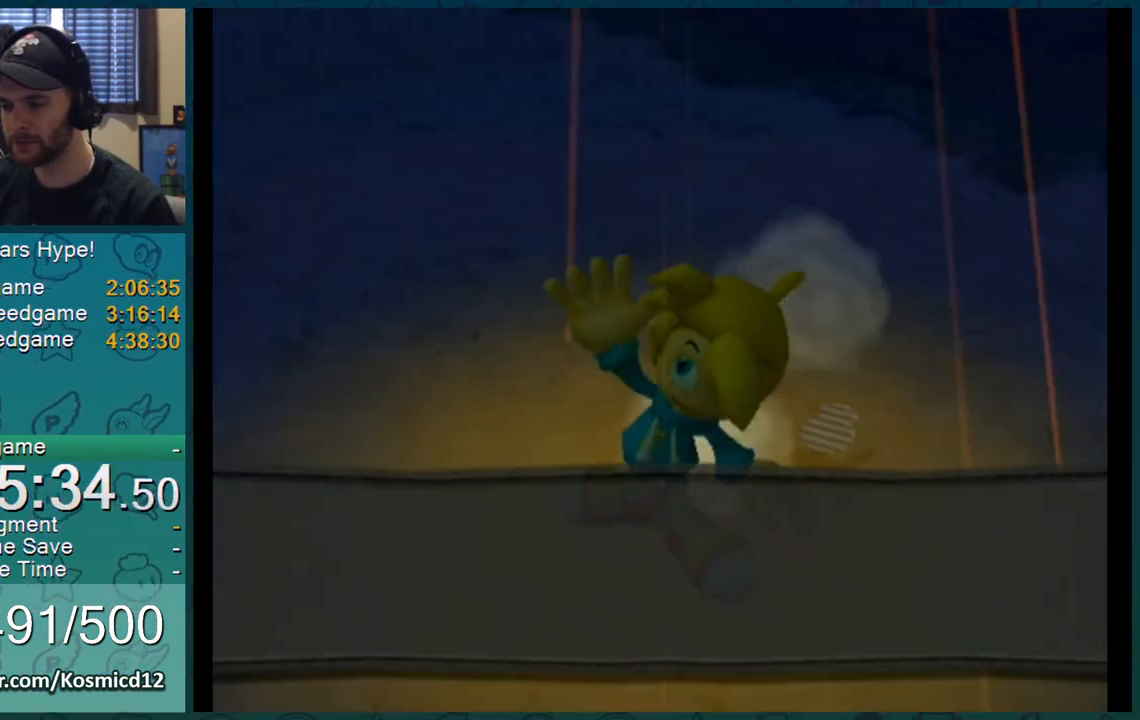
{"buttons": [], "left_stick": "up-right", "right_stick": "center", "events": [[16, "A", "down"], [16, "B", "down"], [67, "A", "up"], [83, "A", "down"], [83, "B", "up"], [133, "A", "up"], [183, "A", "down"], [183, "B", "down"], [217, "A", "up"], [217, "B", "up"], [233, "L1", "up"], [250, "A", "down"], [250, "B", "down"], [283, "A", "up"], [283, "B", "up"], [333, "B", "down"], [367, "B", "up"], [400, "A", "down"], [400, "B", "down"], [434, "A", "up"], [434, "B", "up"]]}
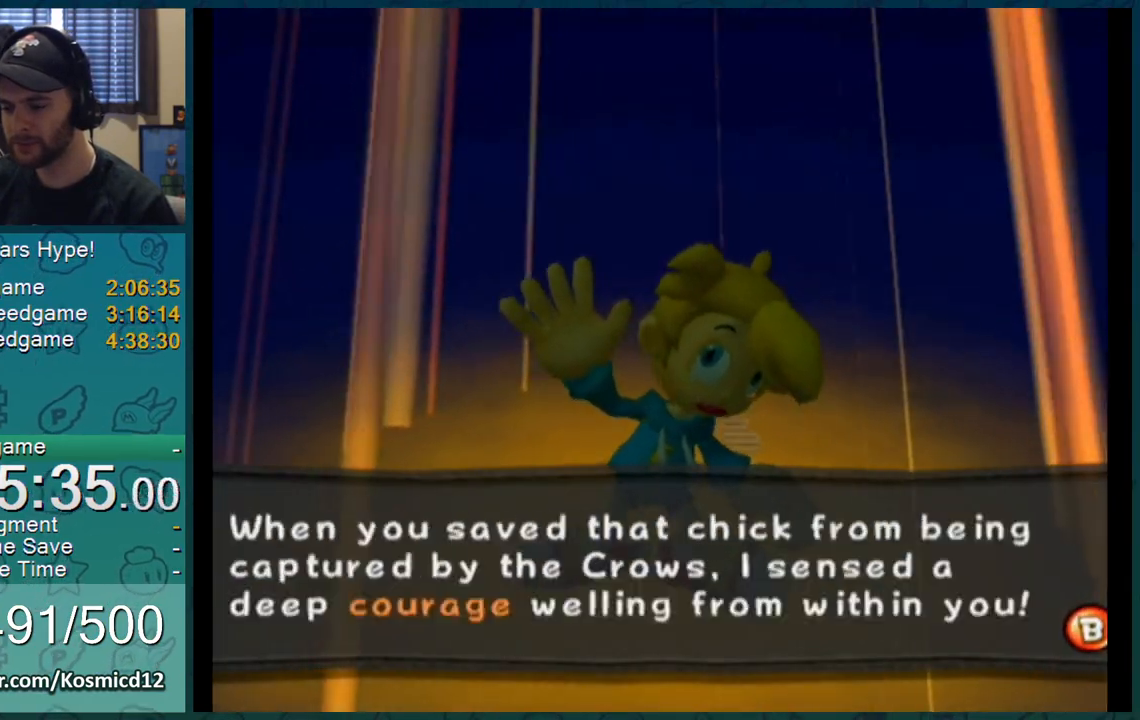
{"buttons": [], "left_stick": "up-right", "right_stick": "center"}
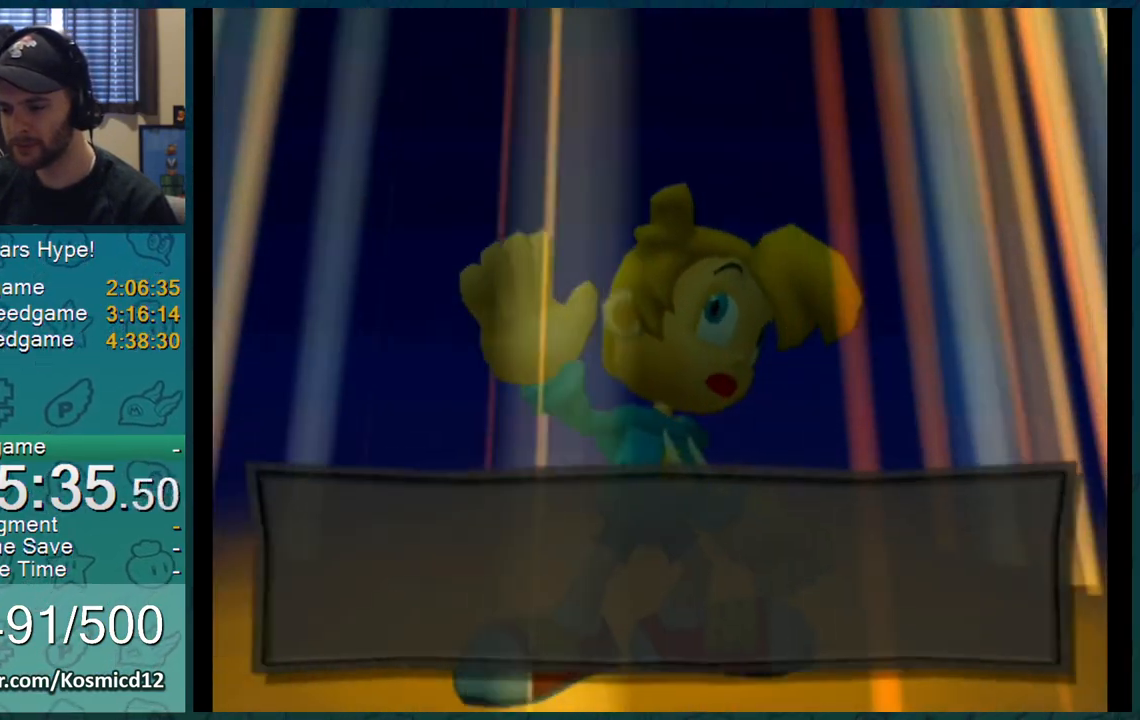
{"buttons": [], "left_stick": "up-right", "right_stick": "center", "events": [[16, "B", "down"], [50, "B", "up"], [117, "B", "down"], [150, "B", "up"]]}
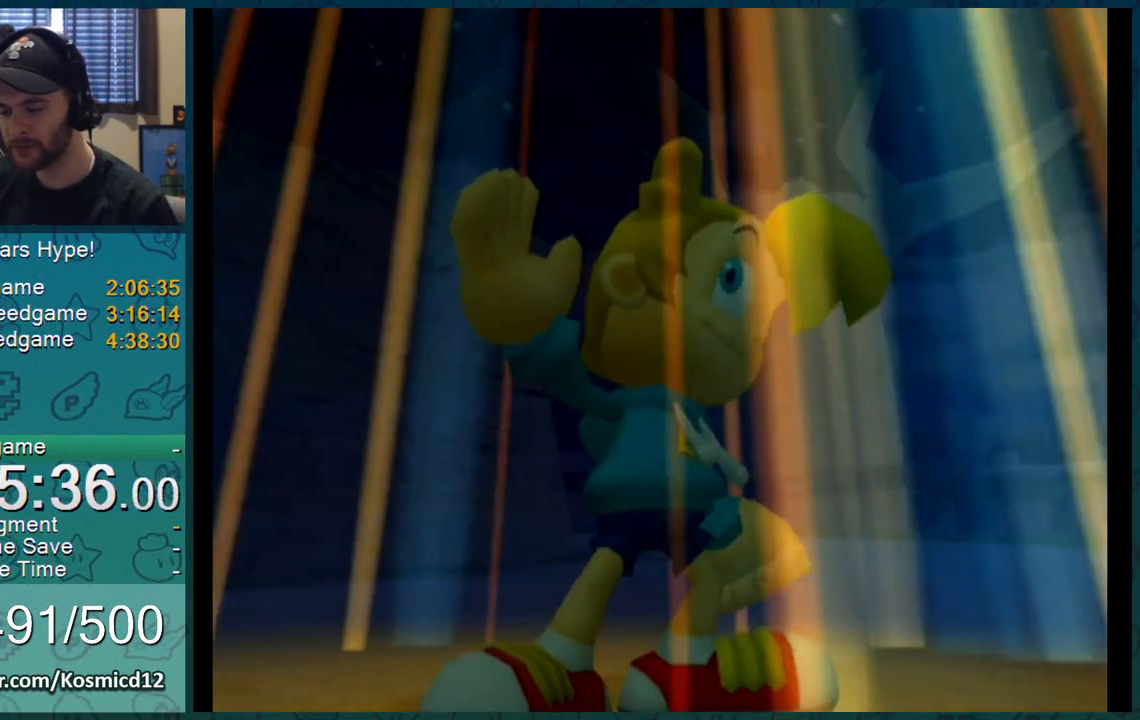
{"buttons": ["L1"], "left_stick": "up-right", "right_stick": "center", "events": [[251, "L1", "down"]]}